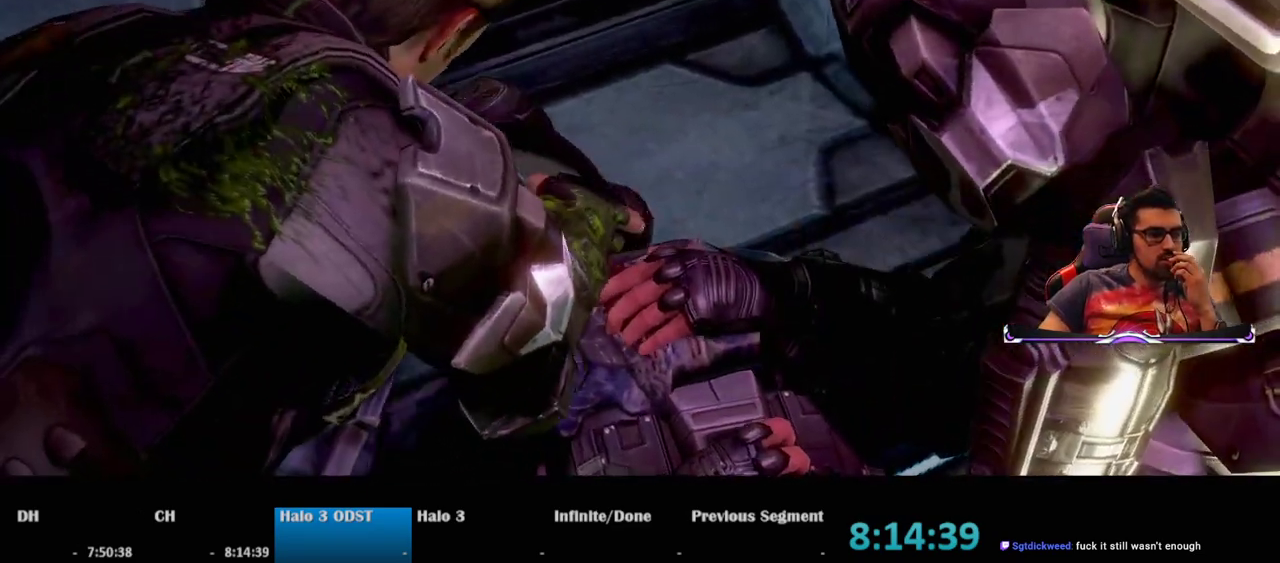
Gameplay with keyboard and mouse; each line is a JSON object with the keys and mouse buttons held at the frame after it. "events" lists presses ("down") and releases ("up") of "1", "2", "3", "4", "5", "a", "alt", "c", "caps_lock", "ctrl", "d", "e", "f", "g", "q", "r", "s", "shift", "space", "t", "tab", "v", "w", "x", "z", "mouse_left", "mouse_wheel" and "mouse_right" between this image and that frame as [ms after this image, input, new state], when the widget could be followed in between. "mouse_left", "mouse_wheel", "mouse_right" = the "left", "wheel", "right" buttons of the "mouse" list. No other keys are recorded. "wheel" means that the mouse wheel is clicked or scrolled. Not read: mouse_move.
{"keys": [], "mouse": [], "events": []}
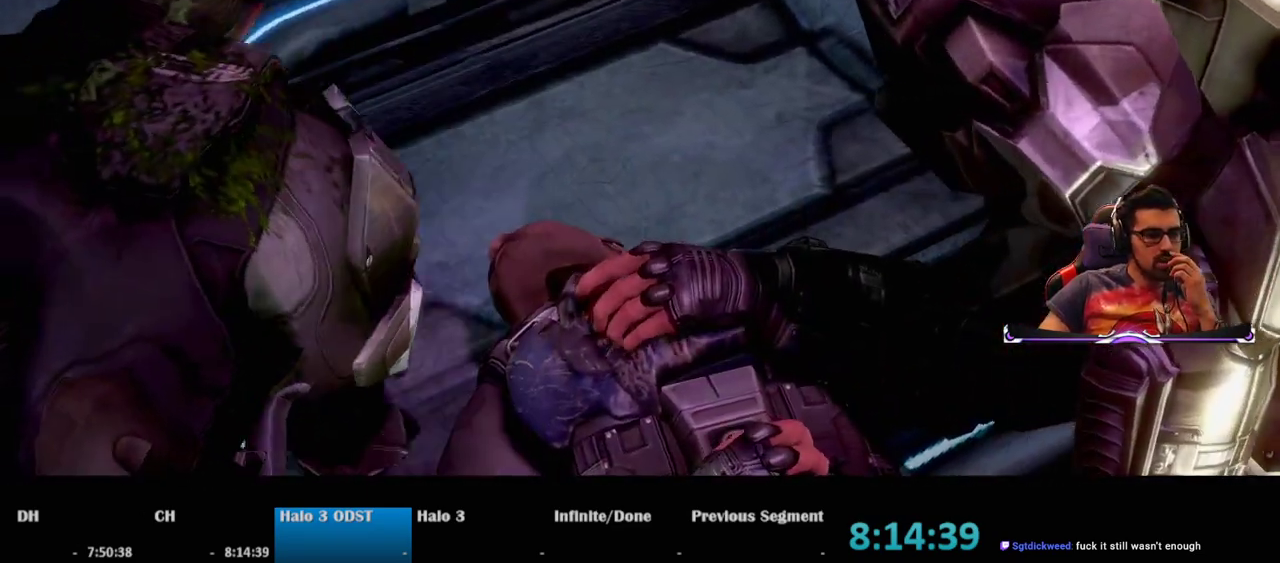
{"keys": [], "mouse": [], "events": [[200, "mouse_left", "down"], [283, "mouse_left", "up"]]}
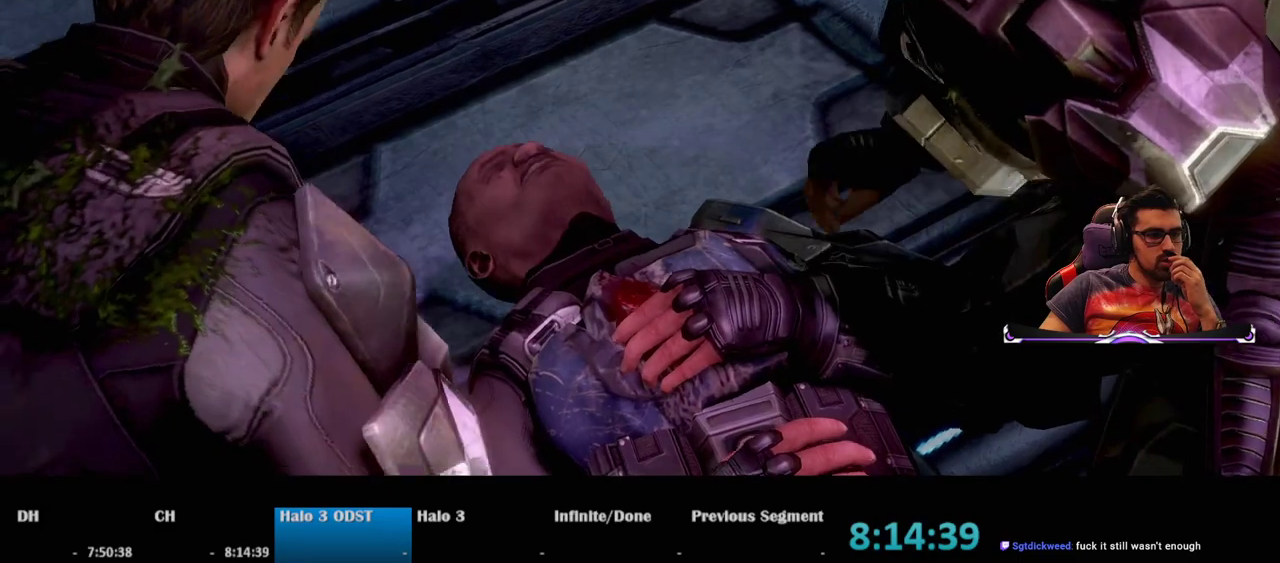
{"keys": [], "mouse": [], "events": []}
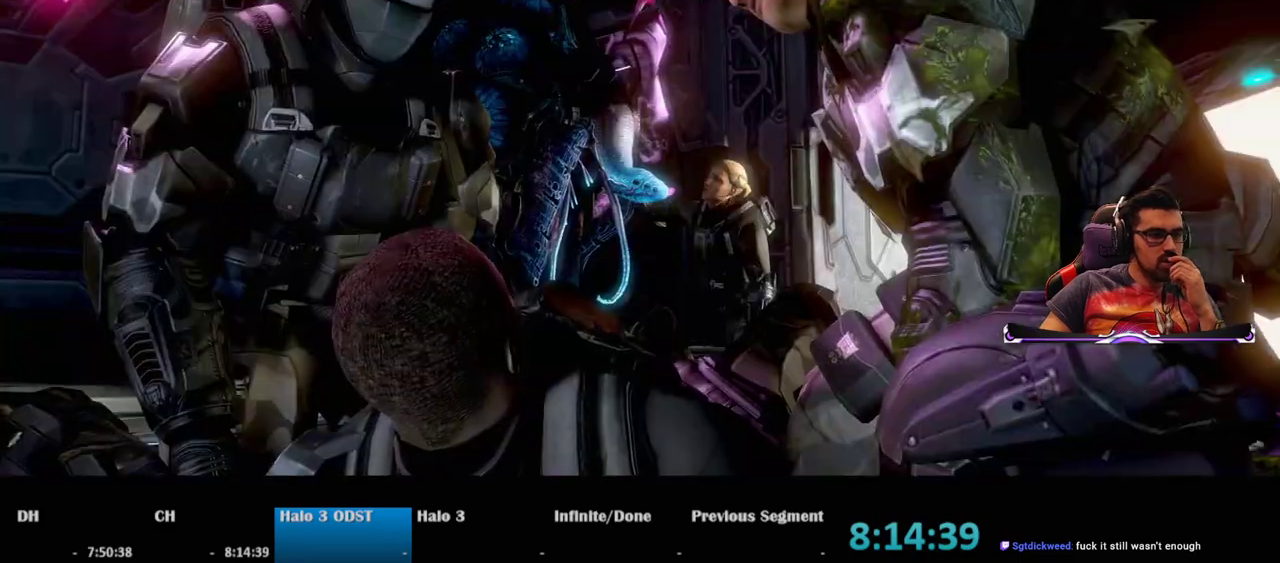
{"keys": [], "mouse": [], "events": []}
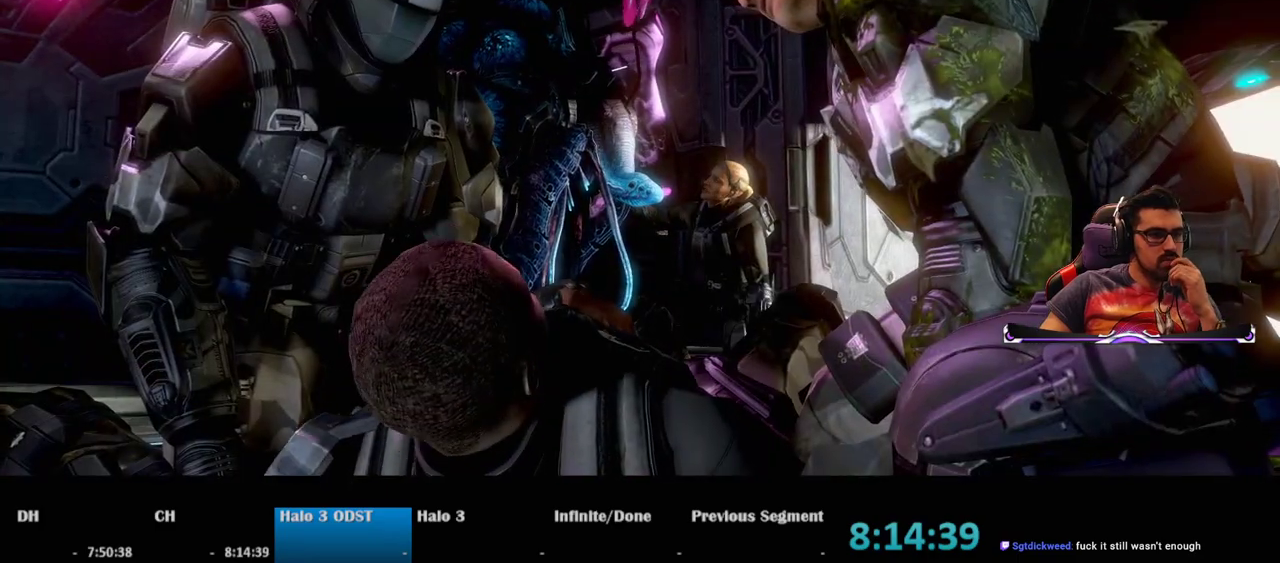
{"keys": [], "mouse": [], "events": []}
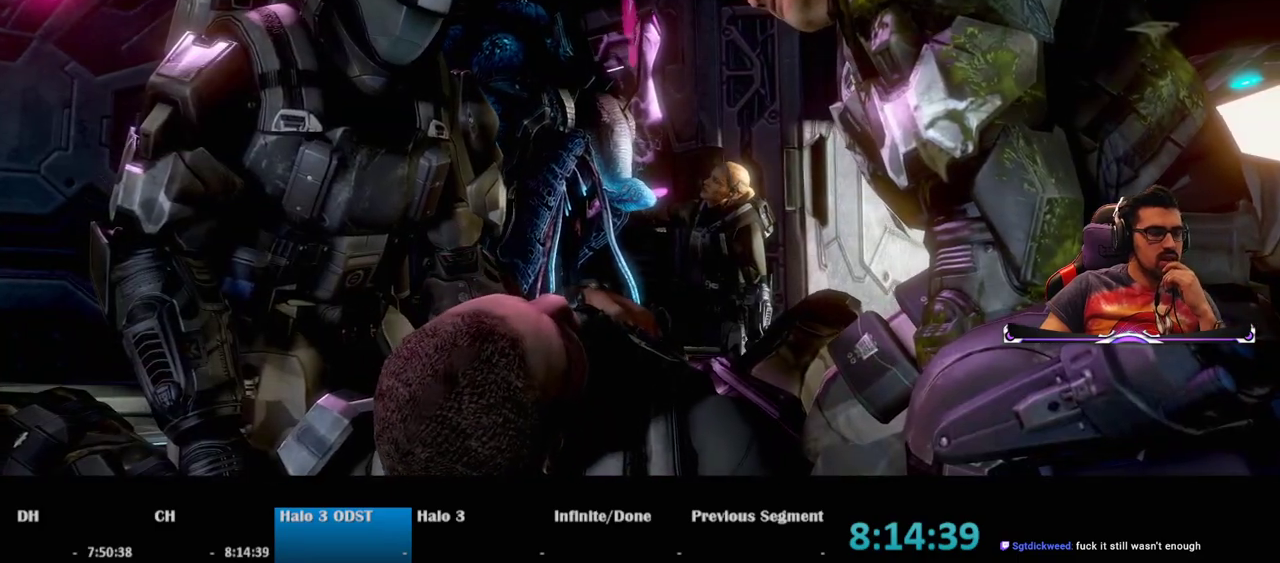
{"keys": [], "mouse": [], "events": [[267, "mouse_left", "down"], [400, "mouse_left", "up"]]}
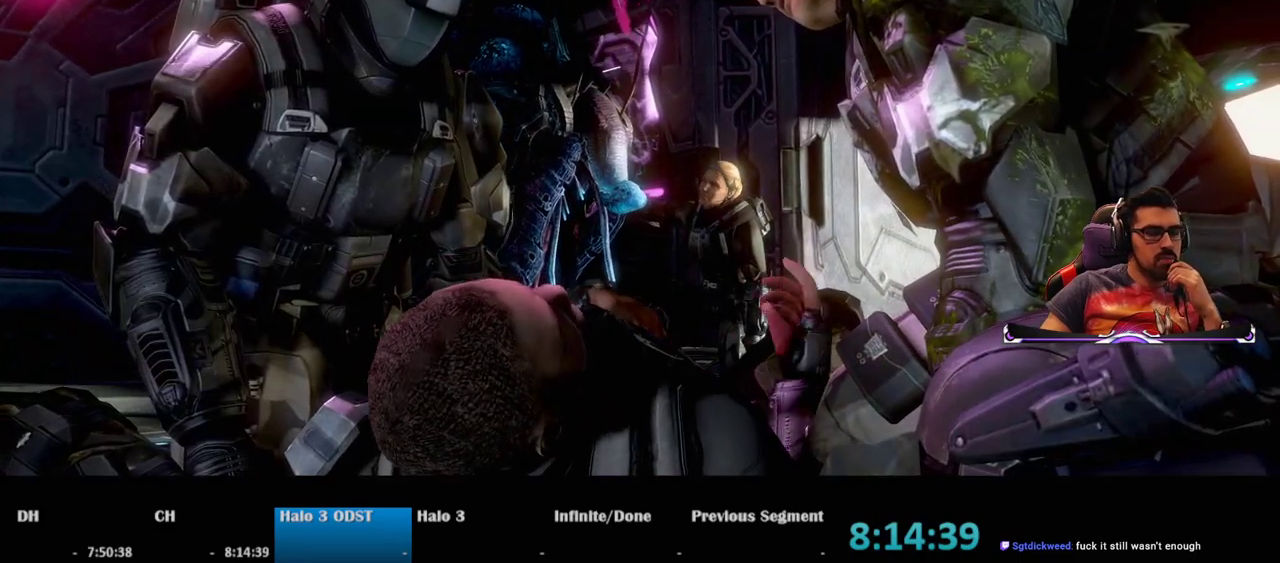
{"keys": [], "mouse": [], "events": []}
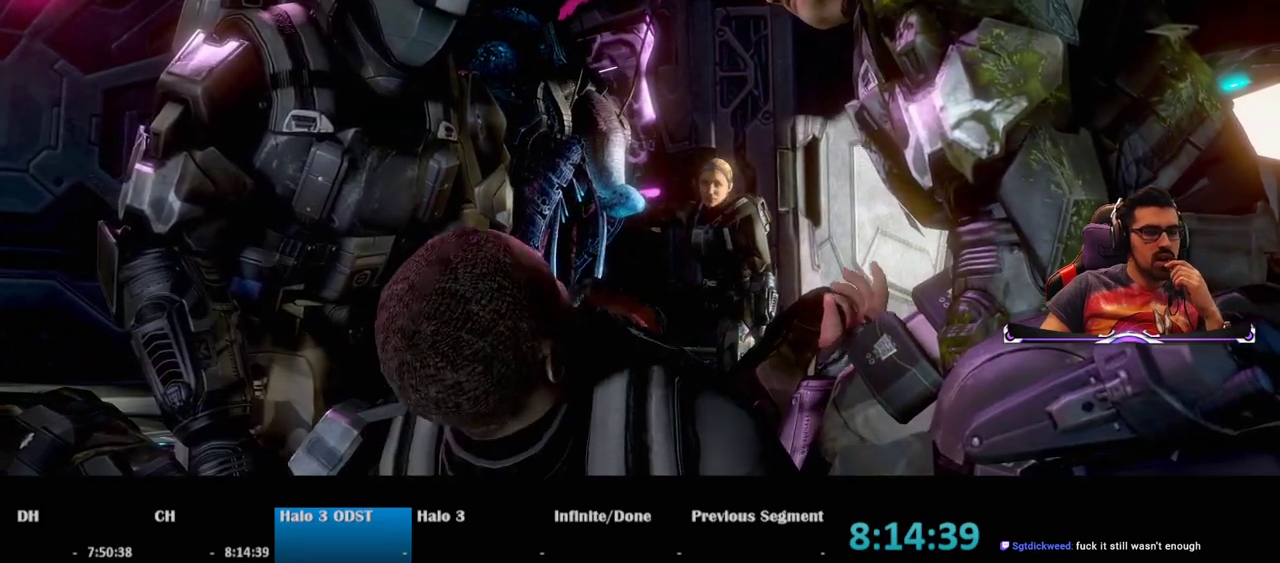
{"keys": [], "mouse": [], "events": [[283, "mouse_left", "down"], [383, "mouse_left", "up"]]}
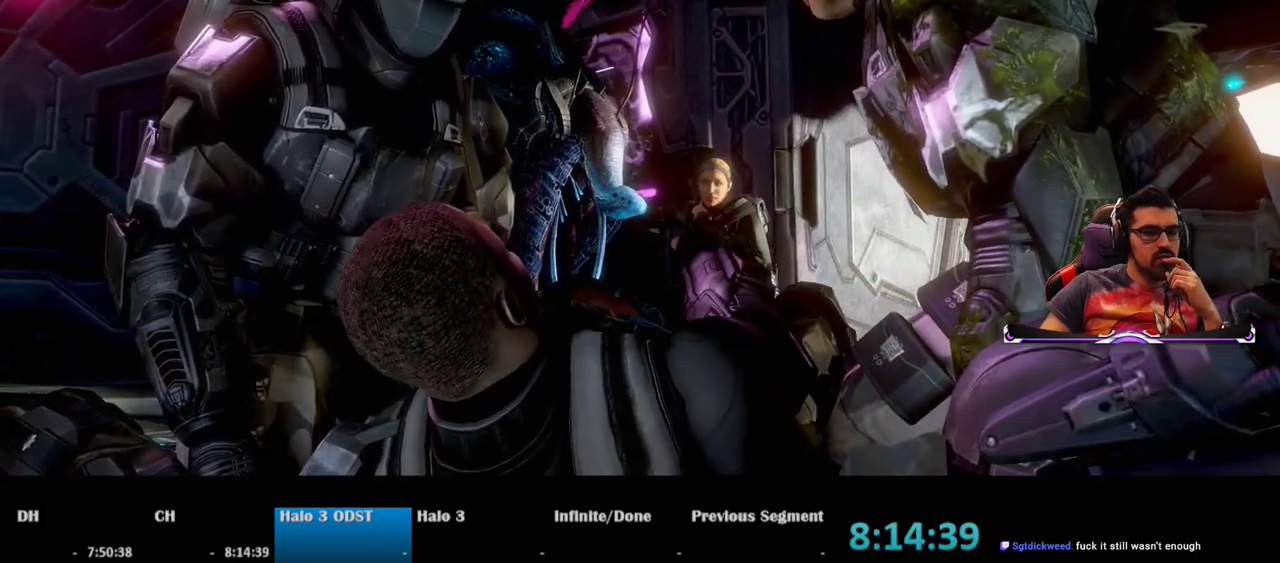
{"keys": [], "mouse": [], "events": []}
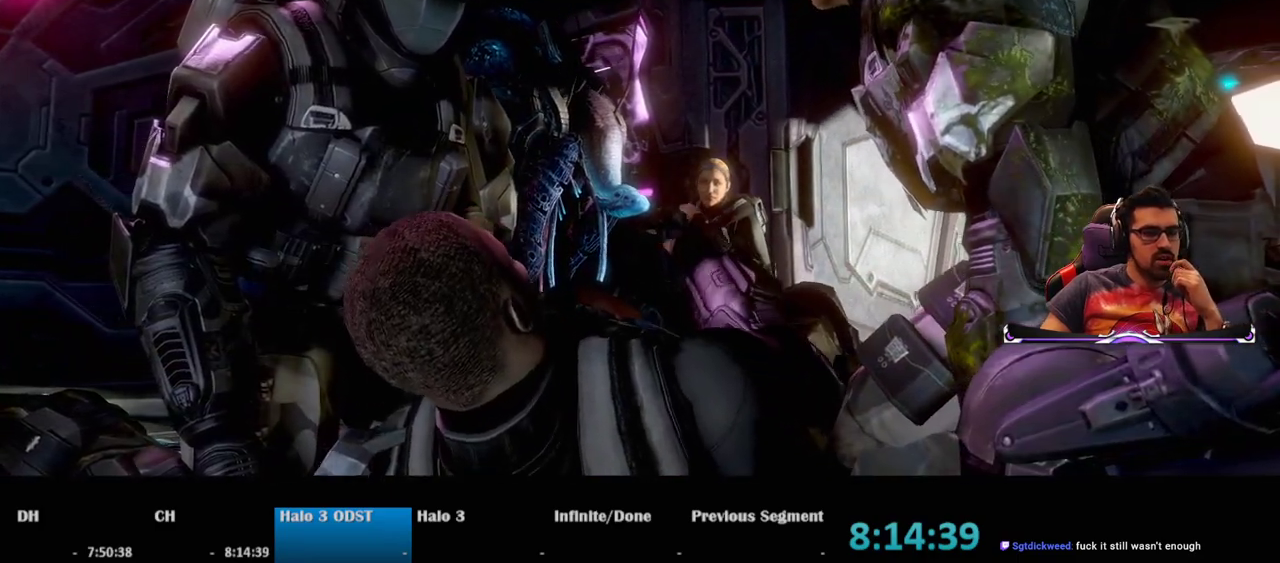
{"keys": [], "mouse": [], "events": [[317, "mouse_left", "down"], [417, "mouse_left", "up"]]}
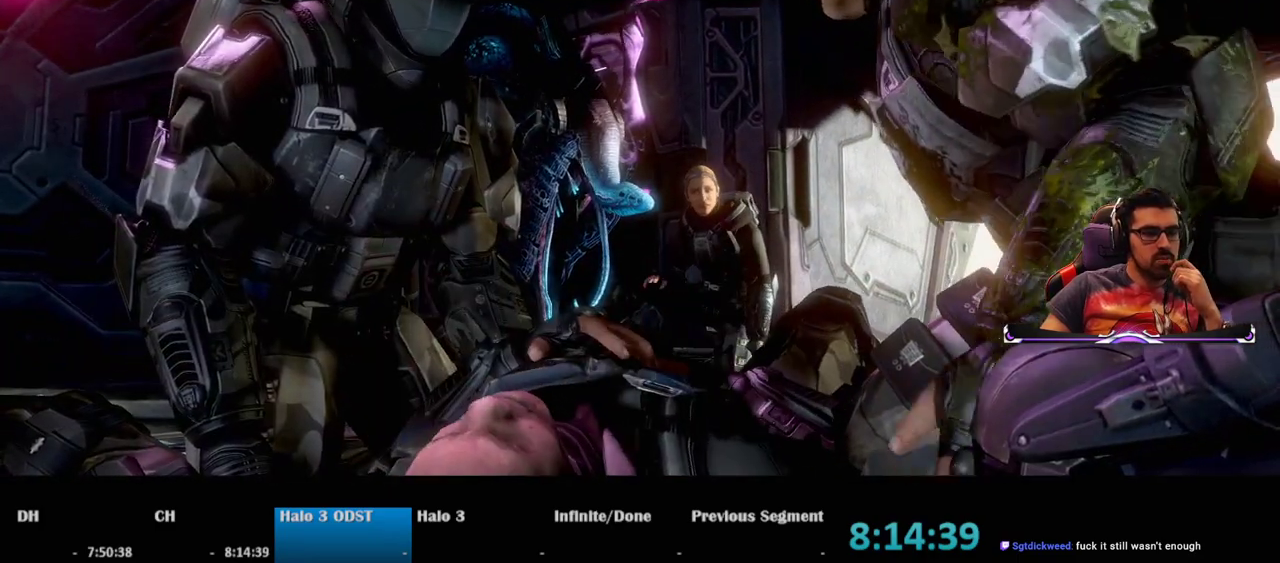
{"keys": [], "mouse": [], "events": []}
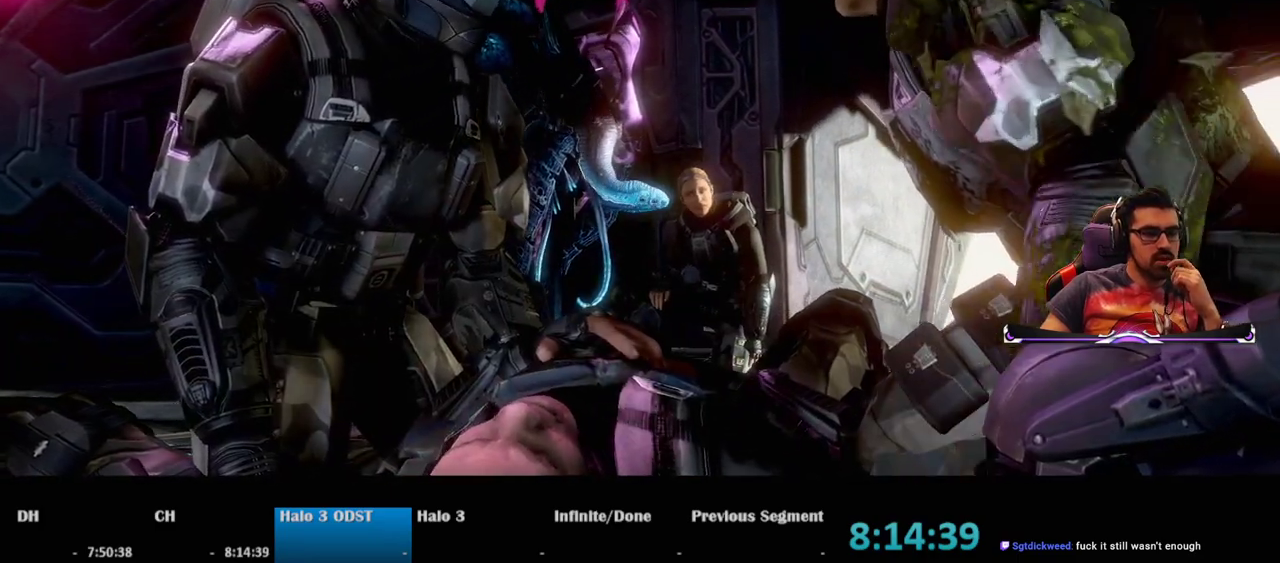
{"keys": [], "mouse": [], "events": []}
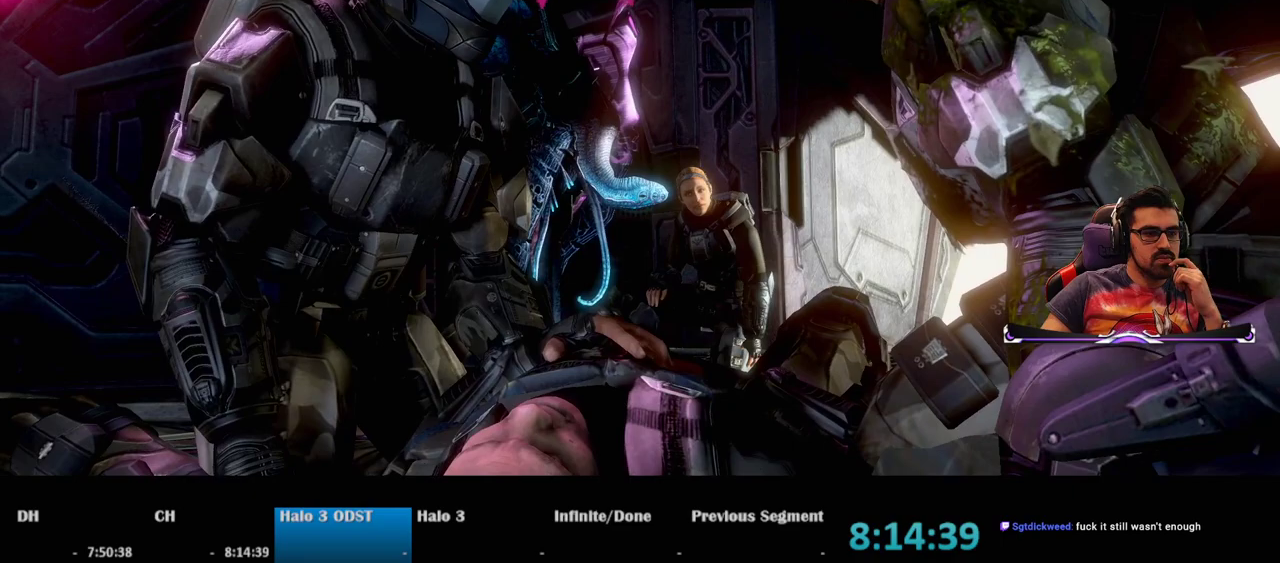
{"keys": [], "mouse": [], "events": []}
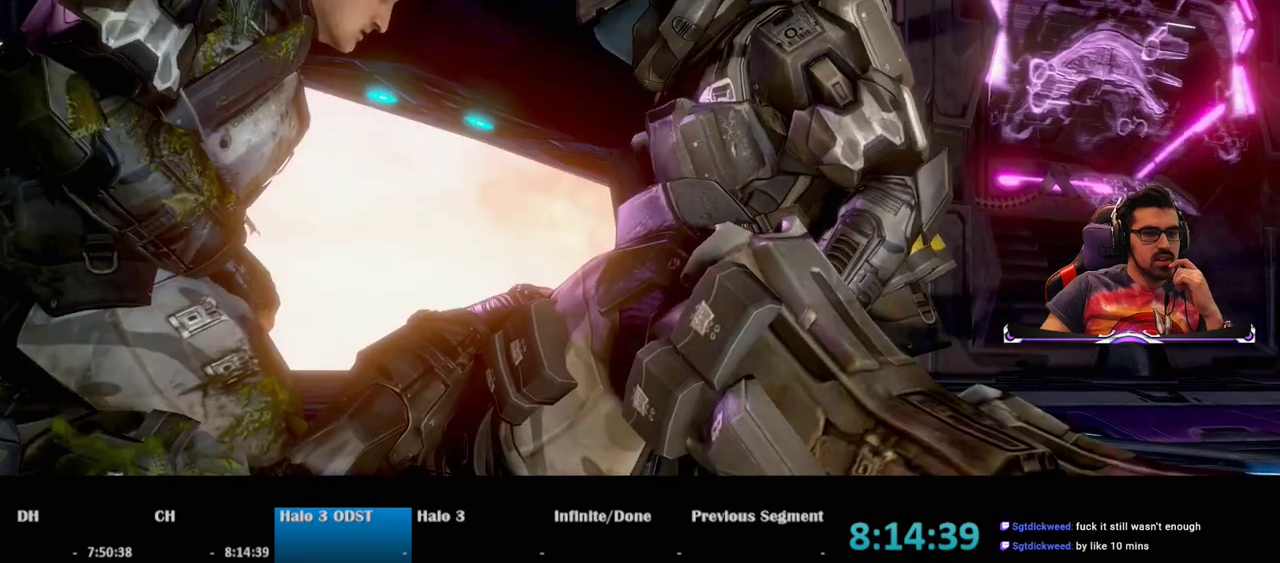
{"keys": [], "mouse": [], "events": []}
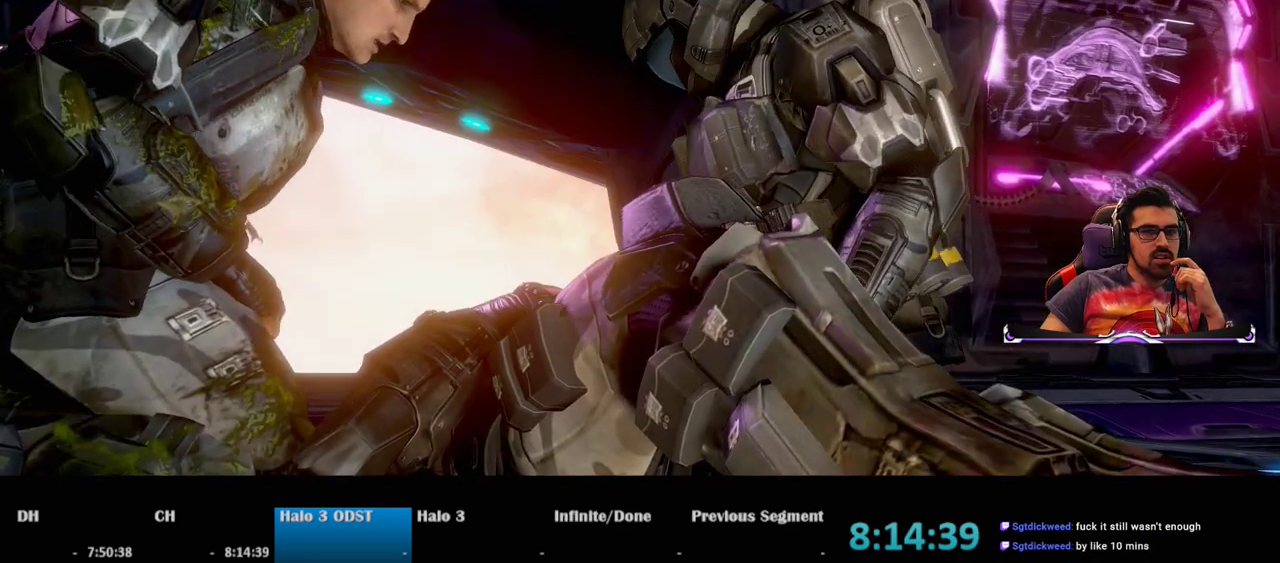
{"keys": [], "mouse": [], "events": []}
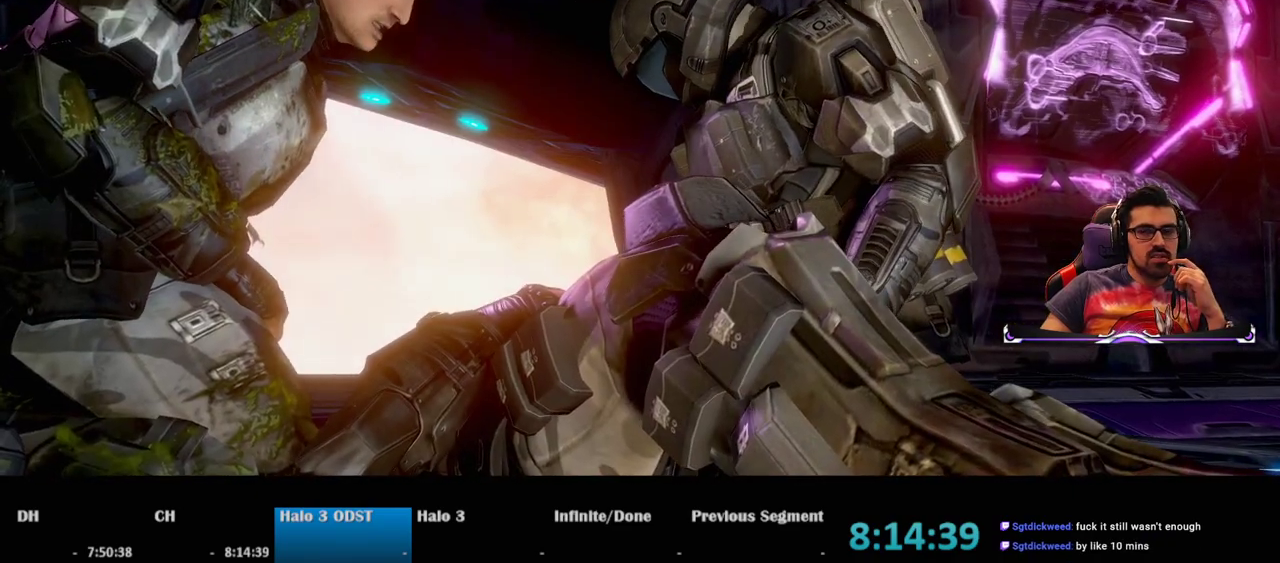
{"keys": [], "mouse": [], "events": []}
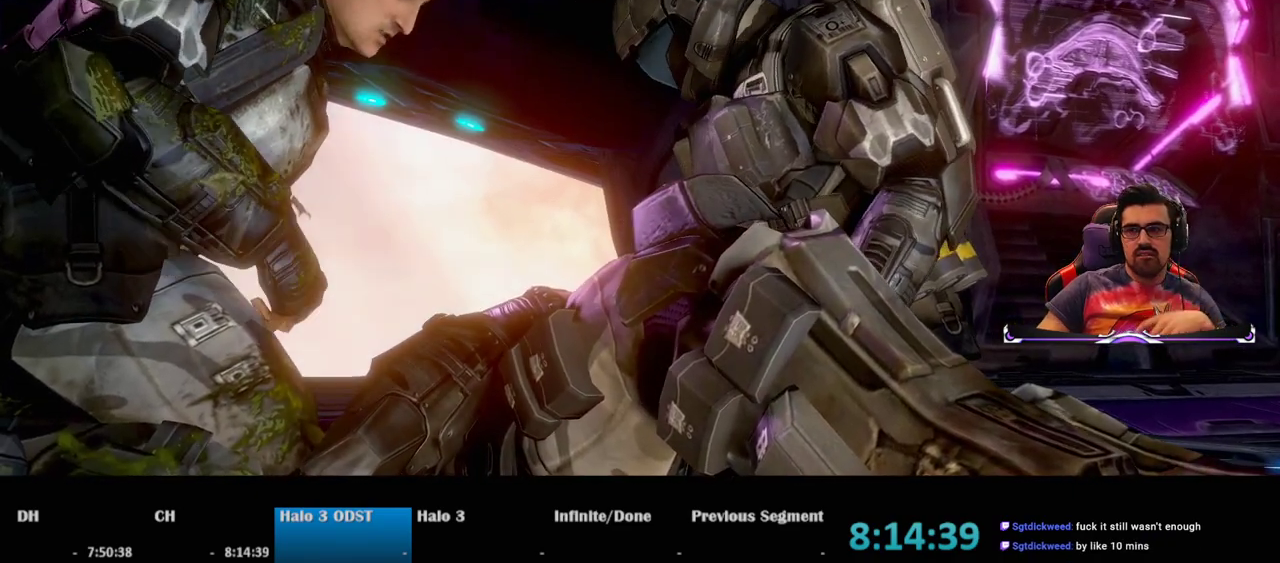
{"keys": [], "mouse": [], "events": [[200, "mouse_left", "down"], [333, "mouse_left", "up"]]}
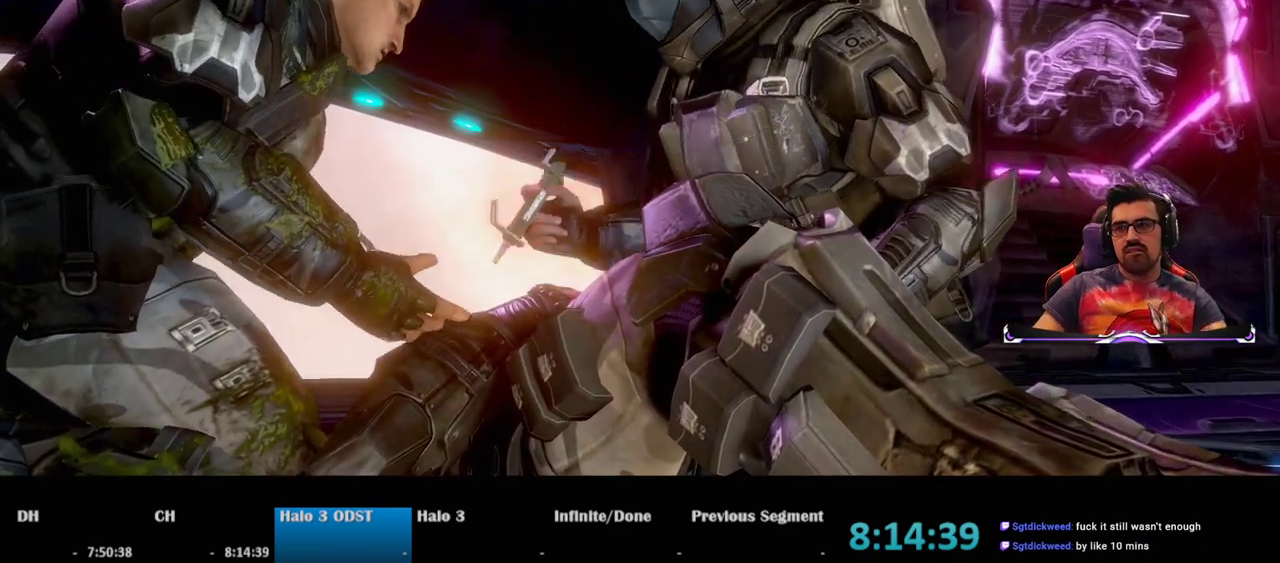
{"keys": [], "mouse": [], "events": []}
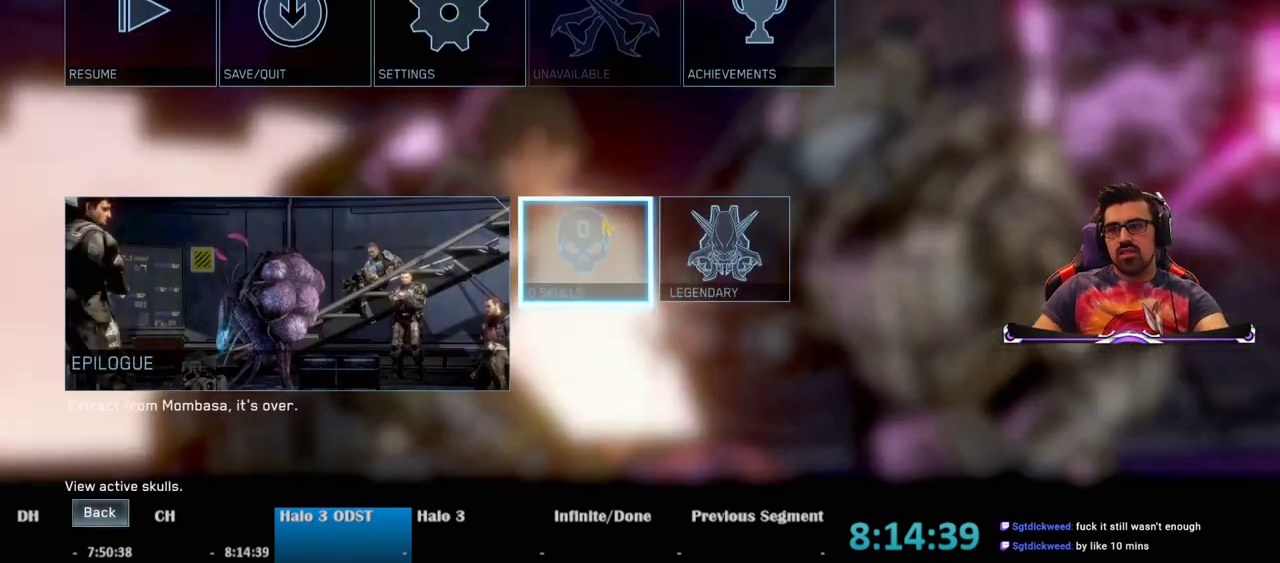
{"keys": [], "mouse": [], "events": []}
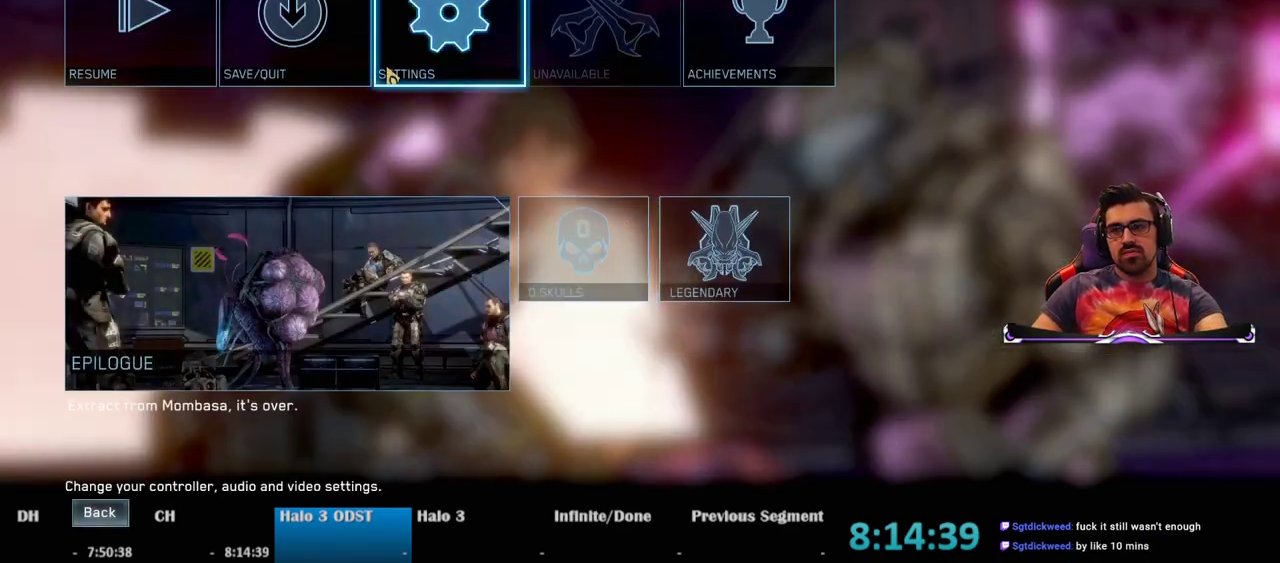
{"keys": [], "mouse": [], "events": [[150, "mouse_left", "down"], [250, "mouse_left", "up"]]}
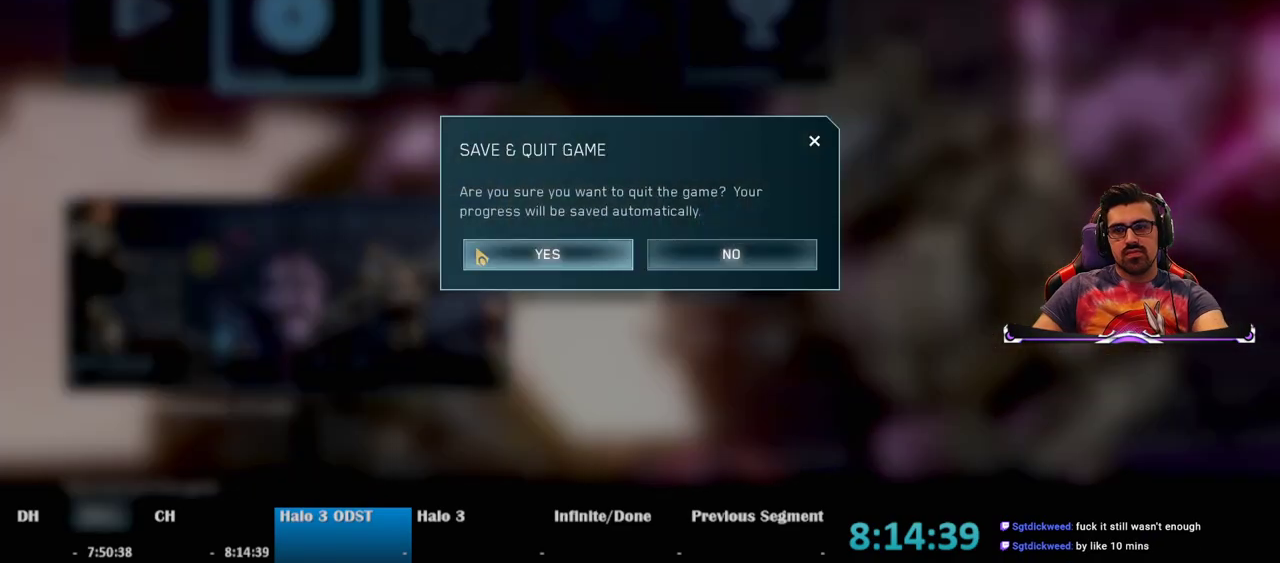
{"keys": [], "mouse": [], "events": [[267, "mouse_left", "down"], [350, "mouse_left", "up"]]}
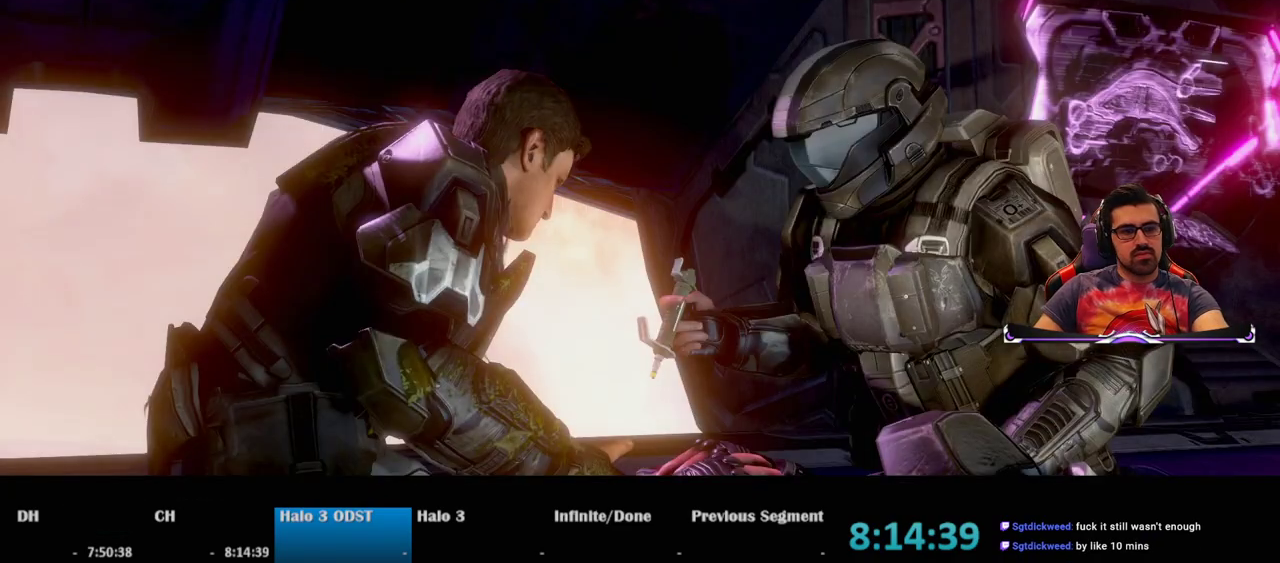
{"keys": [], "mouse": [], "events": []}
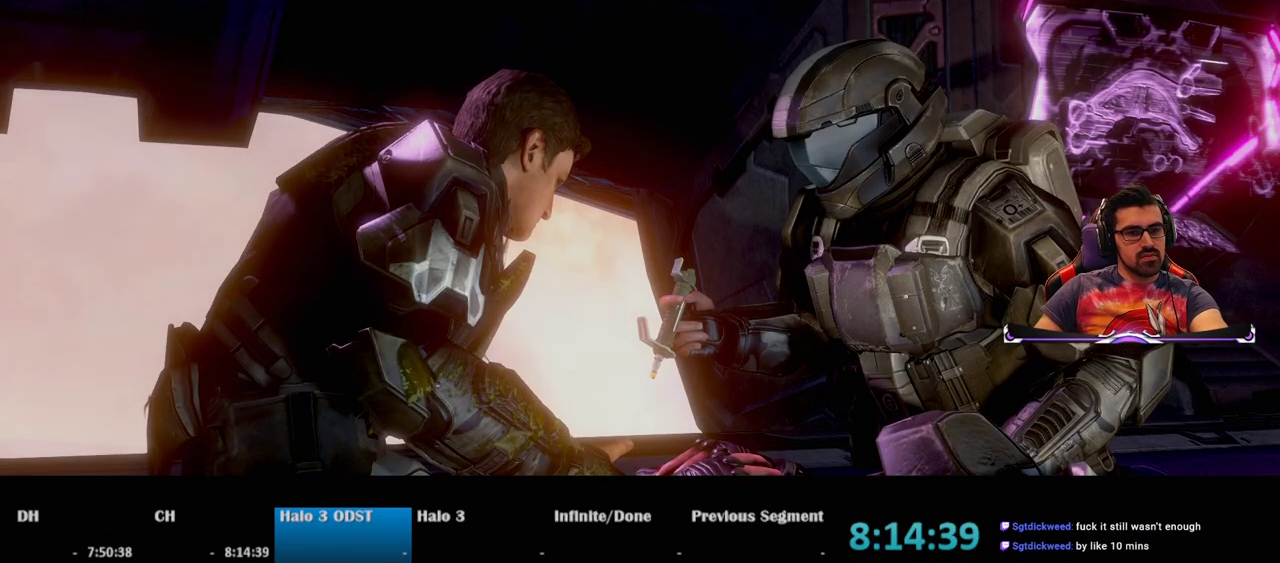
{"keys": [], "mouse": [], "events": []}
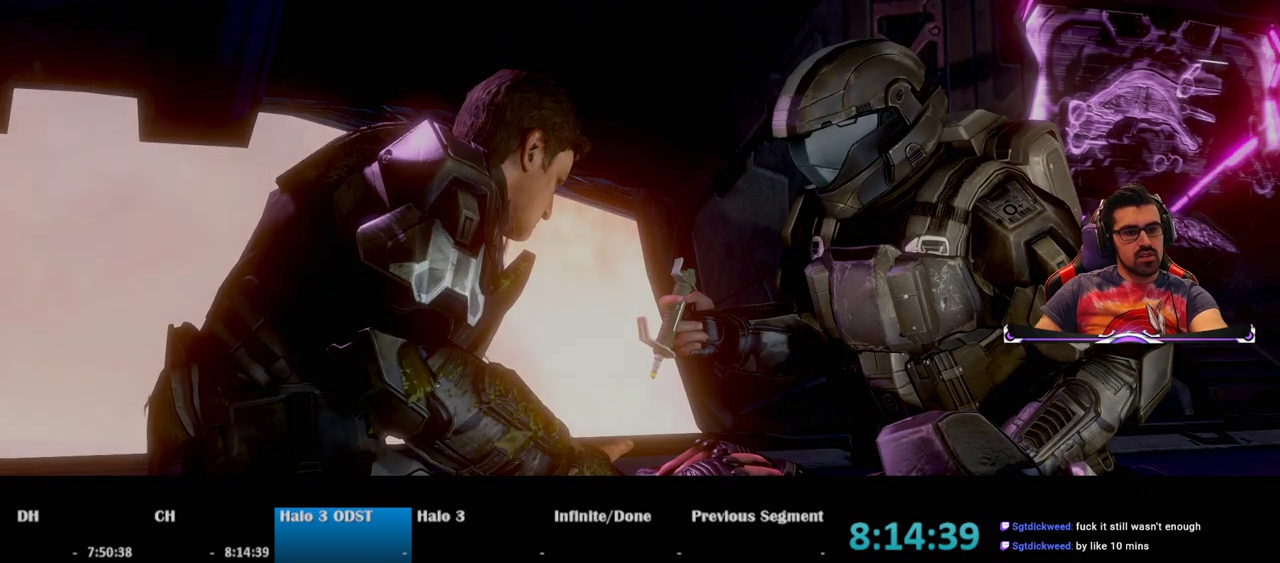
{"keys": [], "mouse": [], "events": []}
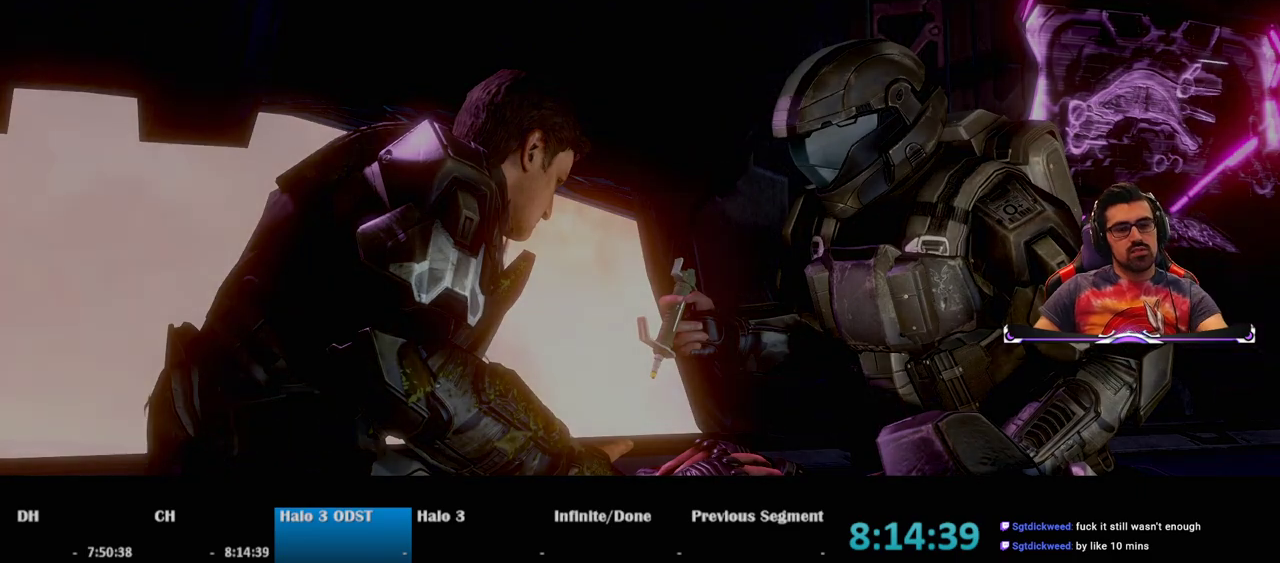
{"keys": [], "mouse": [], "events": []}
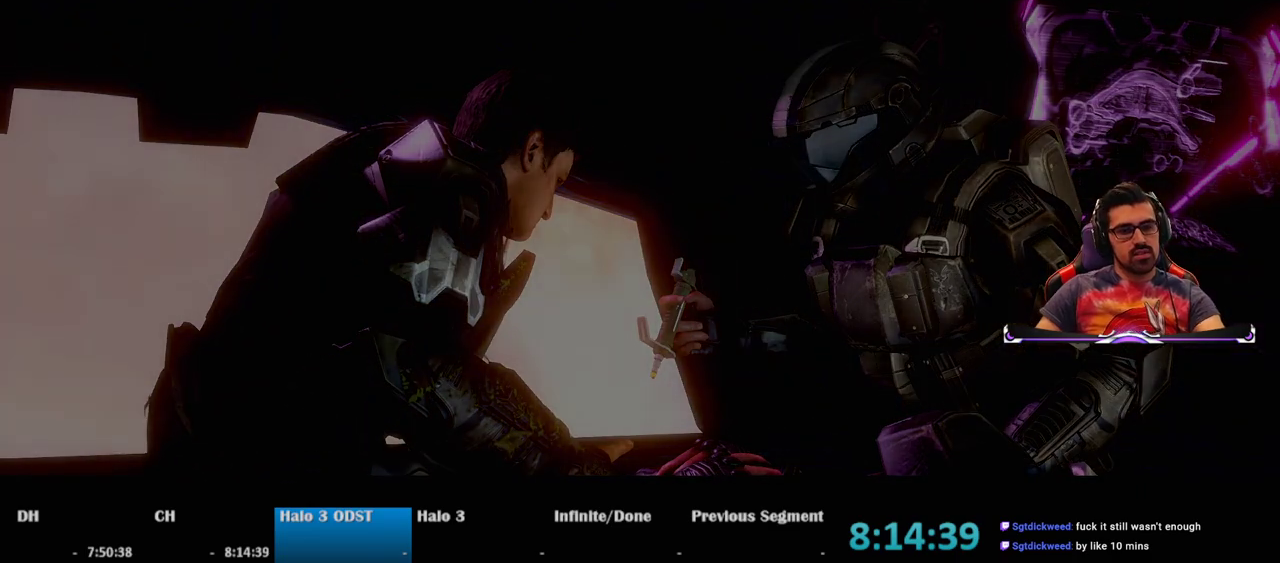
{"keys": [], "mouse": [], "events": []}